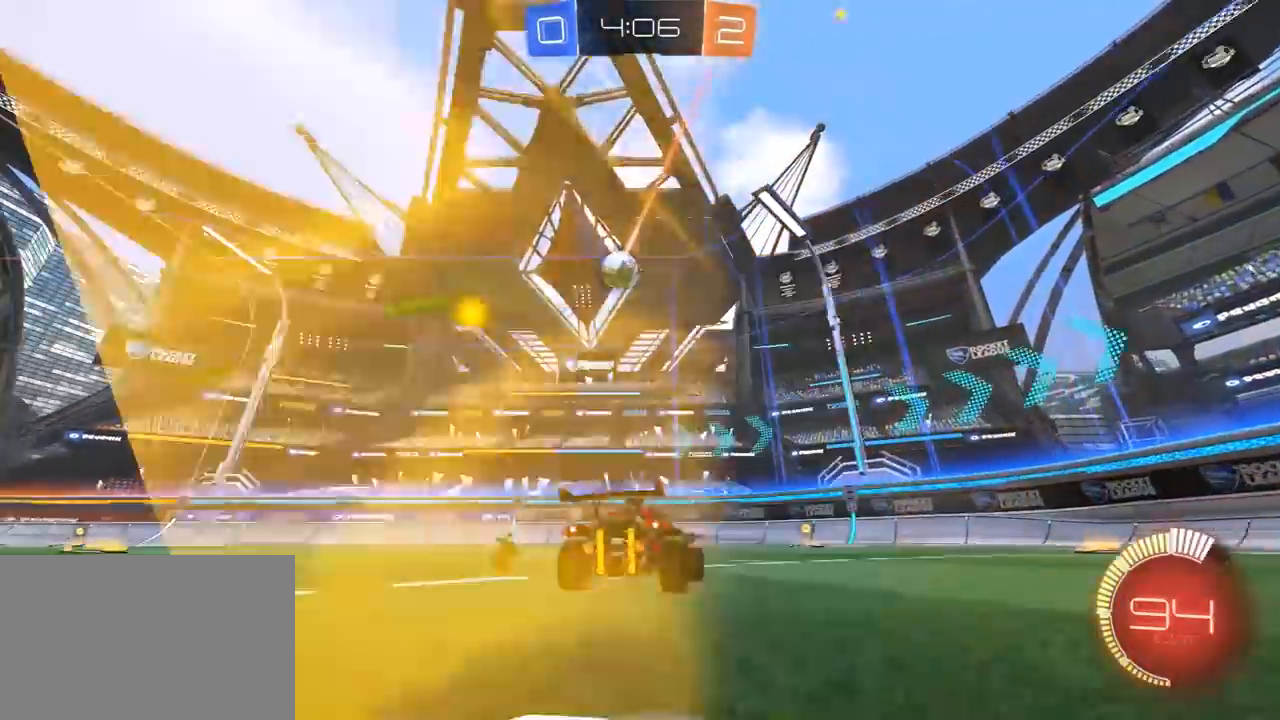
Gameplay with a controller (PlayStation layout); each line is a JSON object with the inputs held at the frame after it (dt_ms = milliseconds from this image to that frame). "events" lists button and stick changes between this image and that frame as [ms after this image, input, new state], when the widget could be followed in between.
{"dt_ms": 500, "buttons": [], "left_stick": "left", "right_stick": "center", "events": [[17, "L1", "down"], [200, "L1", "up"]]}
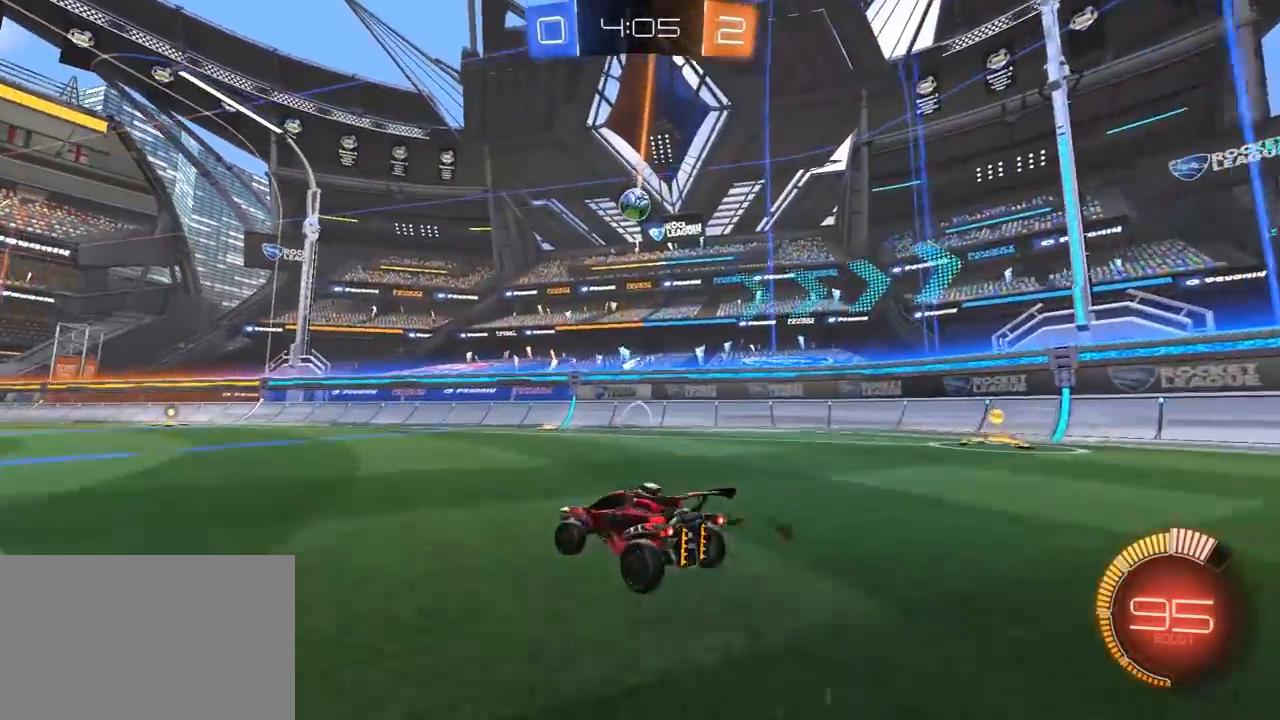
{"dt_ms": 500, "buttons": [], "left_stick": "left", "right_stick": "center", "events": [[217, "left_stick", "center"], [400, "left_stick", "left"]]}
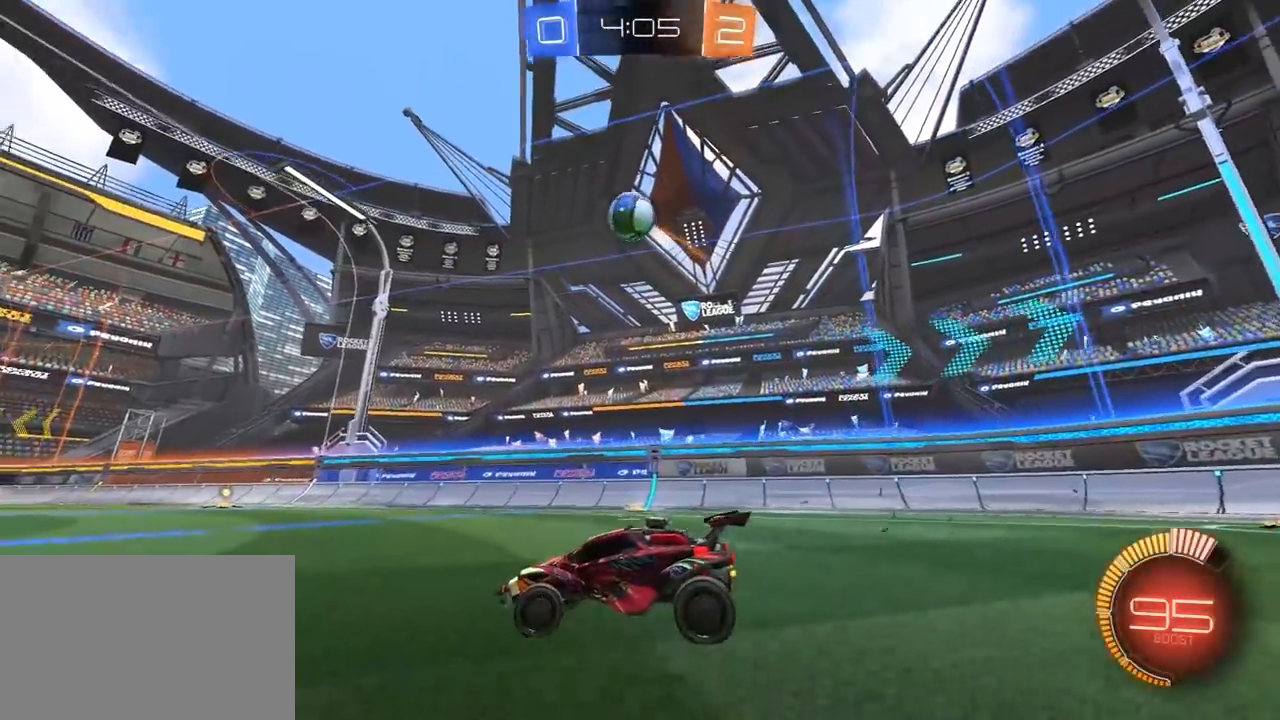
{"dt_ms": 500, "buttons": ["R2"], "left_stick": "center", "right_stick": "center", "events": [[50, "R2", "down"], [50, "left_stick", "center"], [233, "left_stick", "left"], [350, "R2", "up"], [350, "left_stick", "center"], [450, "R2", "down"]]}
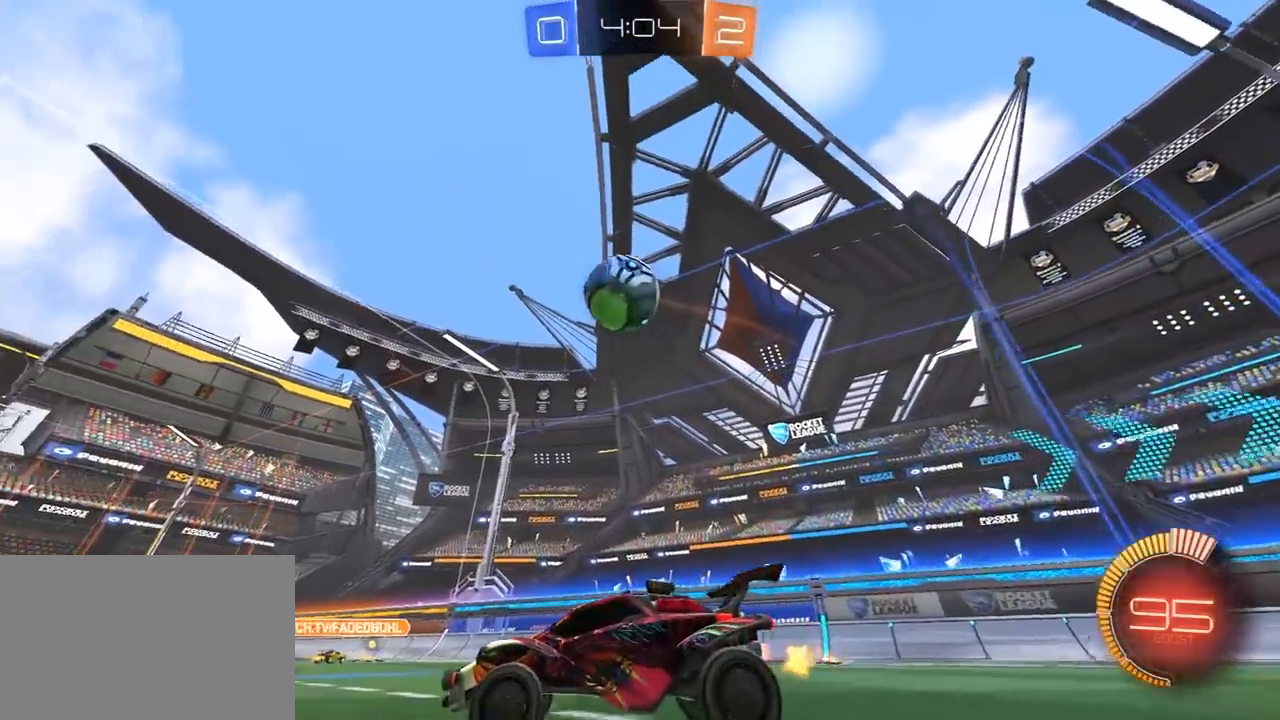
{"dt_ms": 1000, "buttons": ["TRIANGLE", "R1", "R2"], "left_stick": "center", "right_stick": "center", "events": [[100, "R1", "down"], [200, "left_stick", "left"], [367, "left_stick", "center"], [500, "TRIANGLE", "down"], [500, "left_stick", "right"], [633, "TRIANGLE", "up"], [633, "left_stick", "center"], [983, "TRIANGLE", "down"]]}
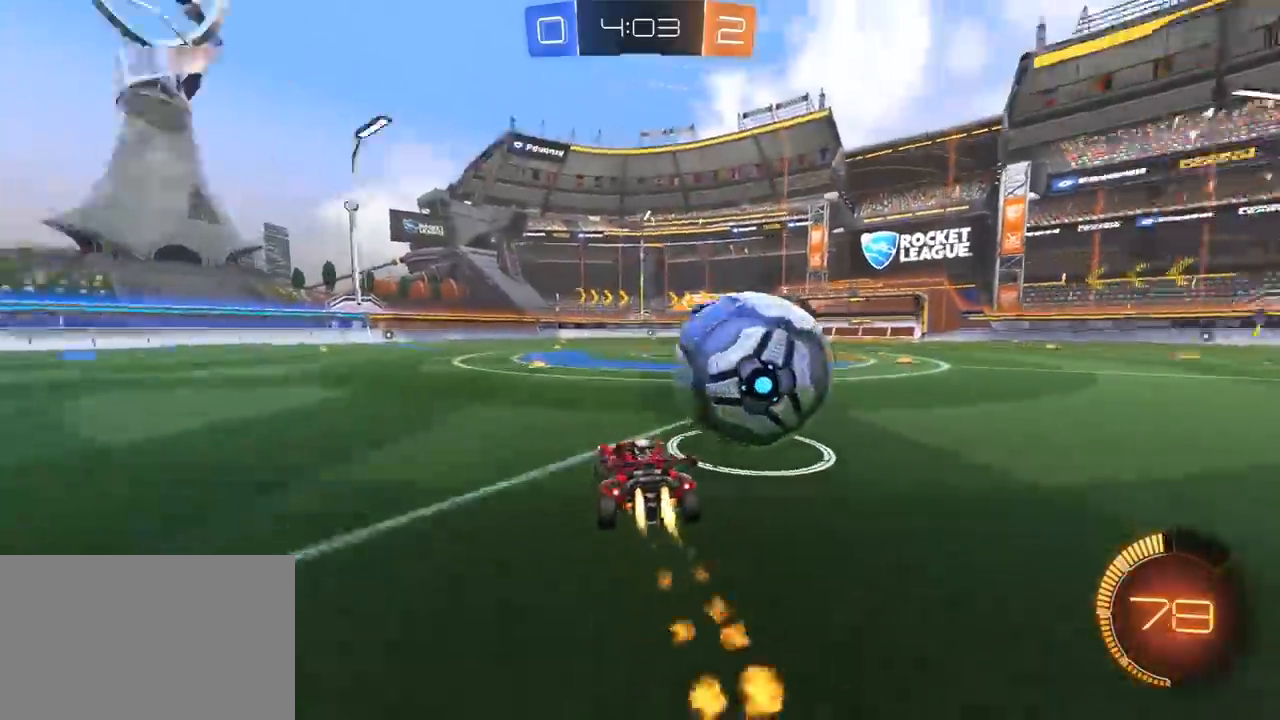
{"dt_ms": 500, "buttons": ["TRIANGLE", "L1", "R2"], "left_stick": "up-right", "right_stick": "center", "events": [[33, "left_stick", "left"], [117, "TRIANGLE", "up"], [167, "left_stick", "center"], [317, "left_stick", "right"], [383, "L1", "down"], [400, "TRIANGLE", "down"], [400, "left_stick", "up-right"], [450, "R1", "up"]]}
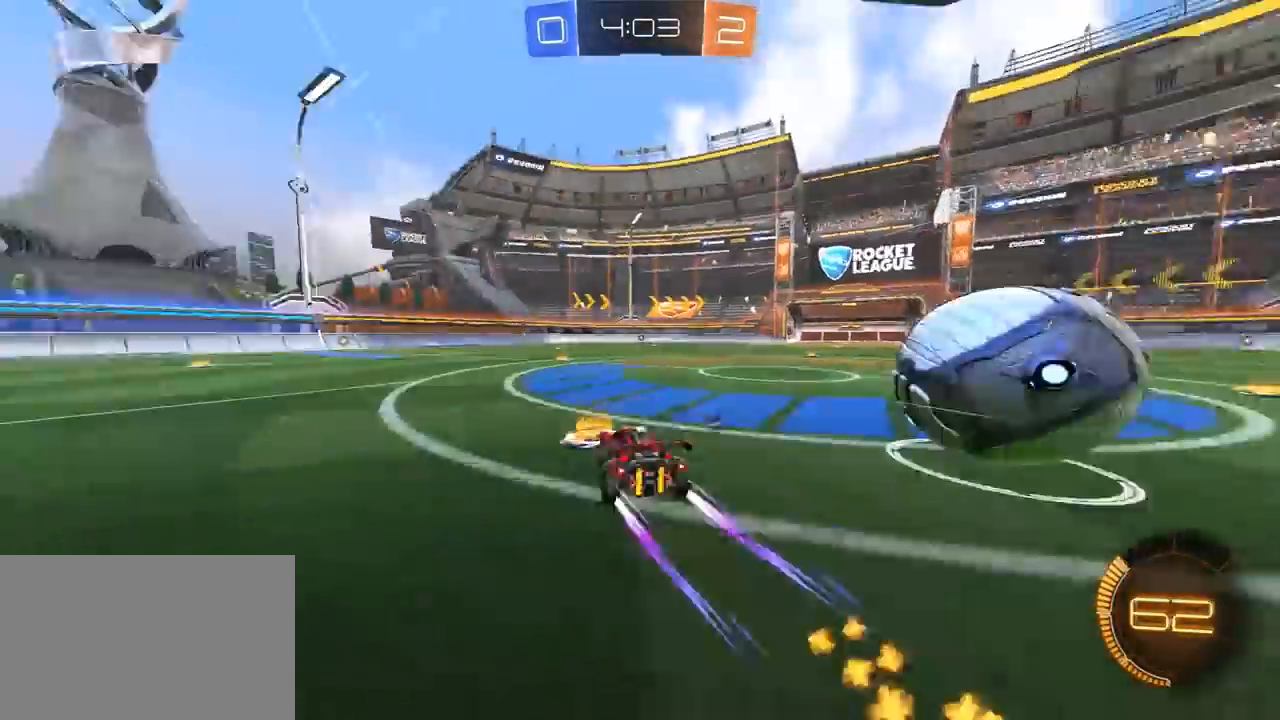
{"dt_ms": 500, "buttons": ["R1", "R2"], "left_stick": "right", "right_stick": "center", "events": [[17, "TRIANGLE", "up"], [50, "L1", "up"], [83, "R1", "down"], [250, "R1", "up"], [400, "left_stick", "center"], [433, "R1", "down"], [467, "left_stick", "right"]]}
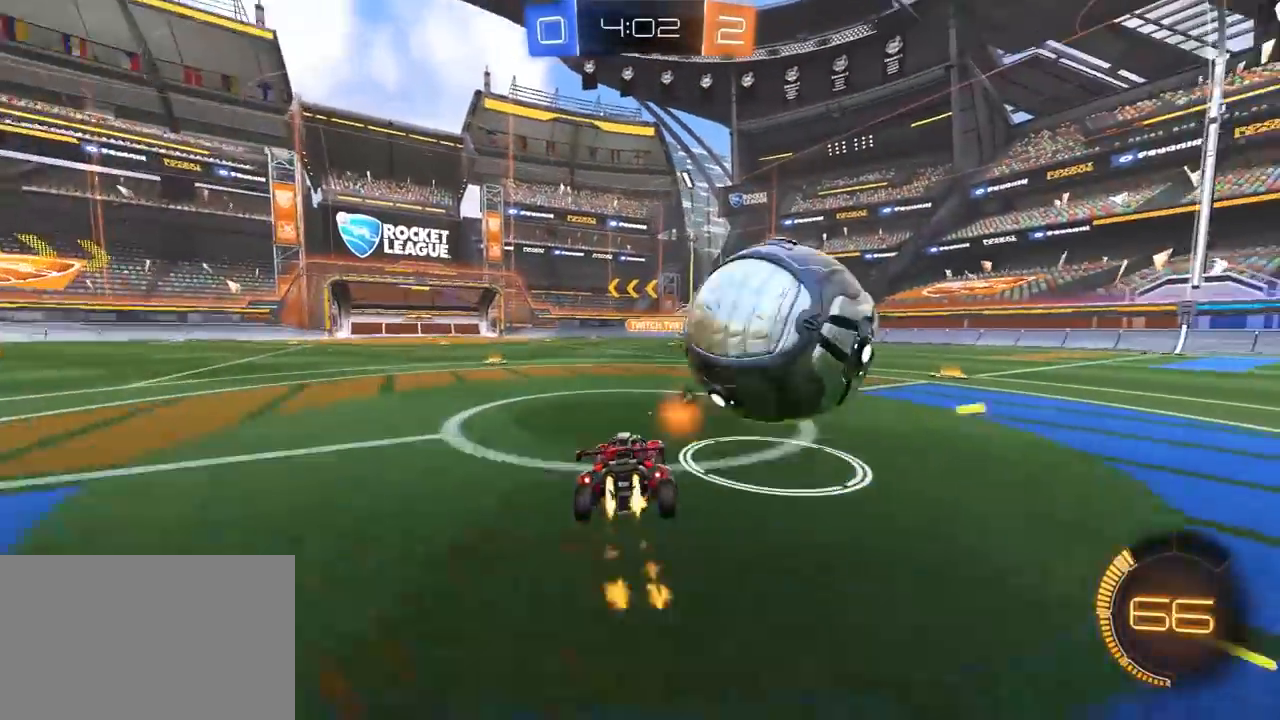
{"dt_ms": 500, "buttons": ["R2"], "left_stick": "left", "right_stick": "center", "events": [[150, "R1", "up"], [383, "left_stick", "left"]]}
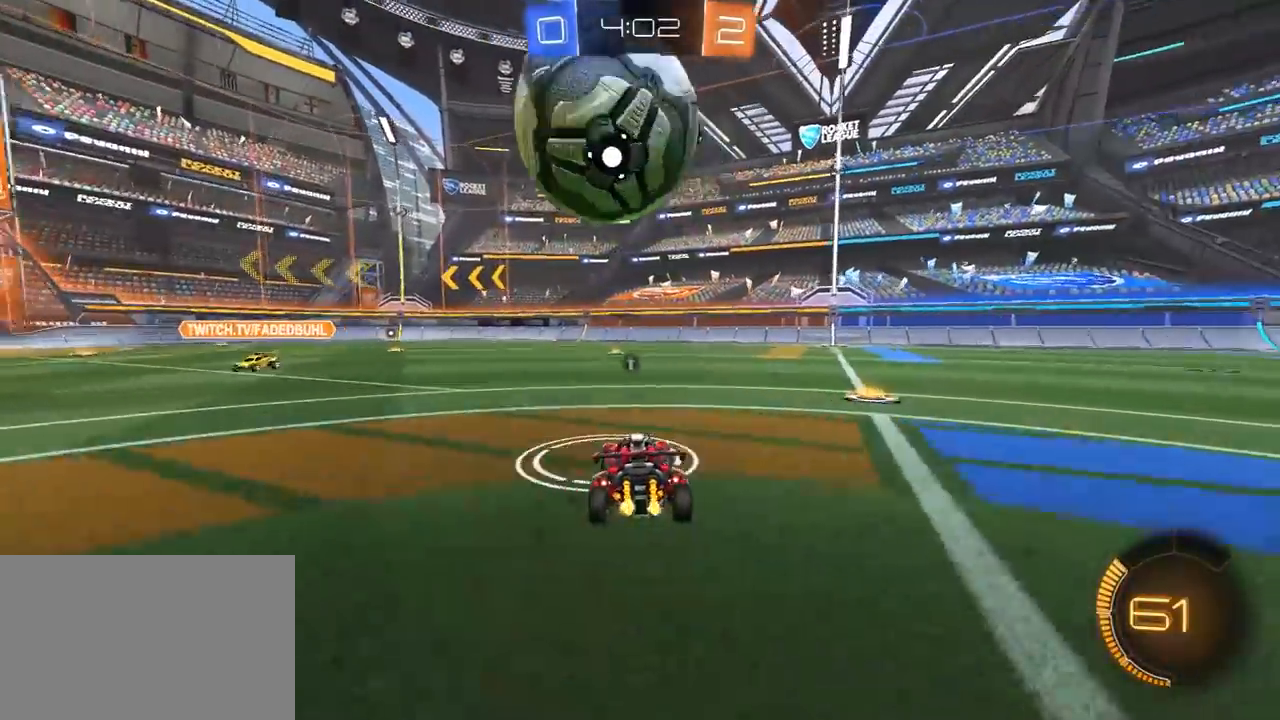
{"dt_ms": 500, "buttons": ["R2"], "left_stick": "right", "right_stick": "center", "events": [[167, "left_stick", "center"], [400, "left_stick", "right"]]}
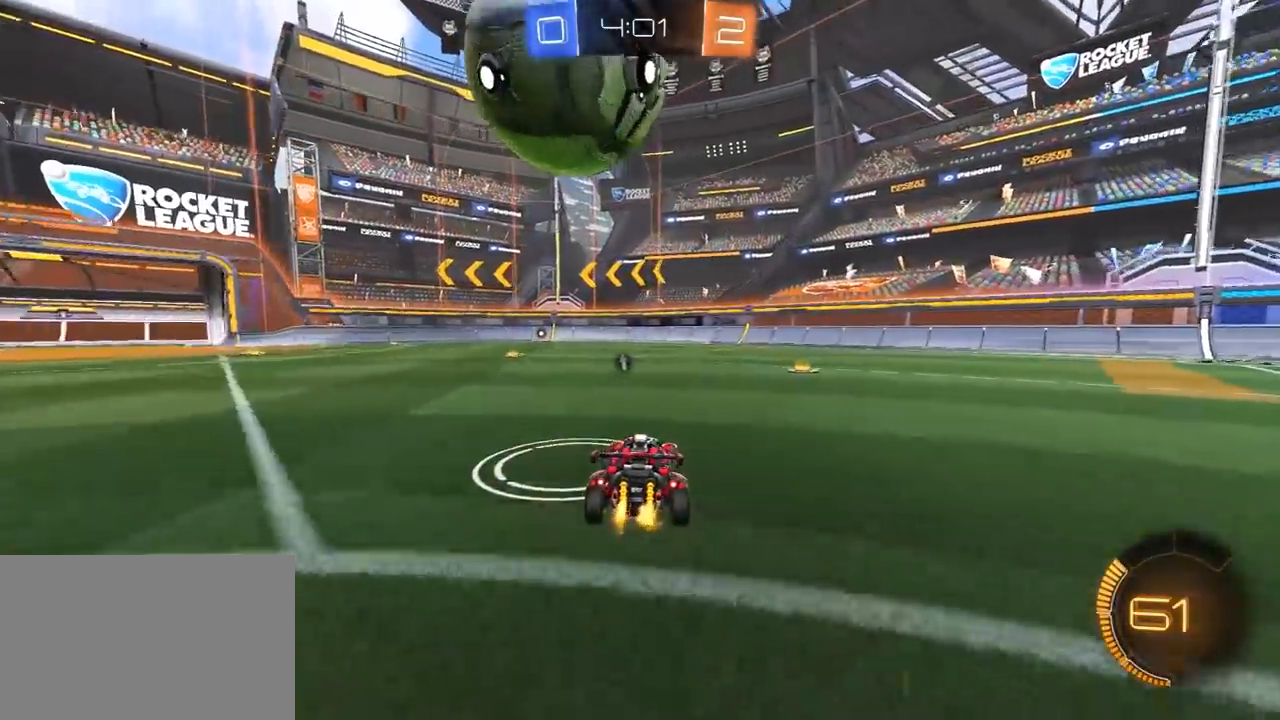
{"dt_ms": 500, "buttons": [], "left_stick": "center", "right_stick": "center", "events": [[33, "R1", "down"], [117, "left_stick", "left"], [183, "R1", "up"], [283, "R2", "up"], [367, "left_stick", "center"], [433, "left_stick", "right"], [500, "left_stick", "center"]]}
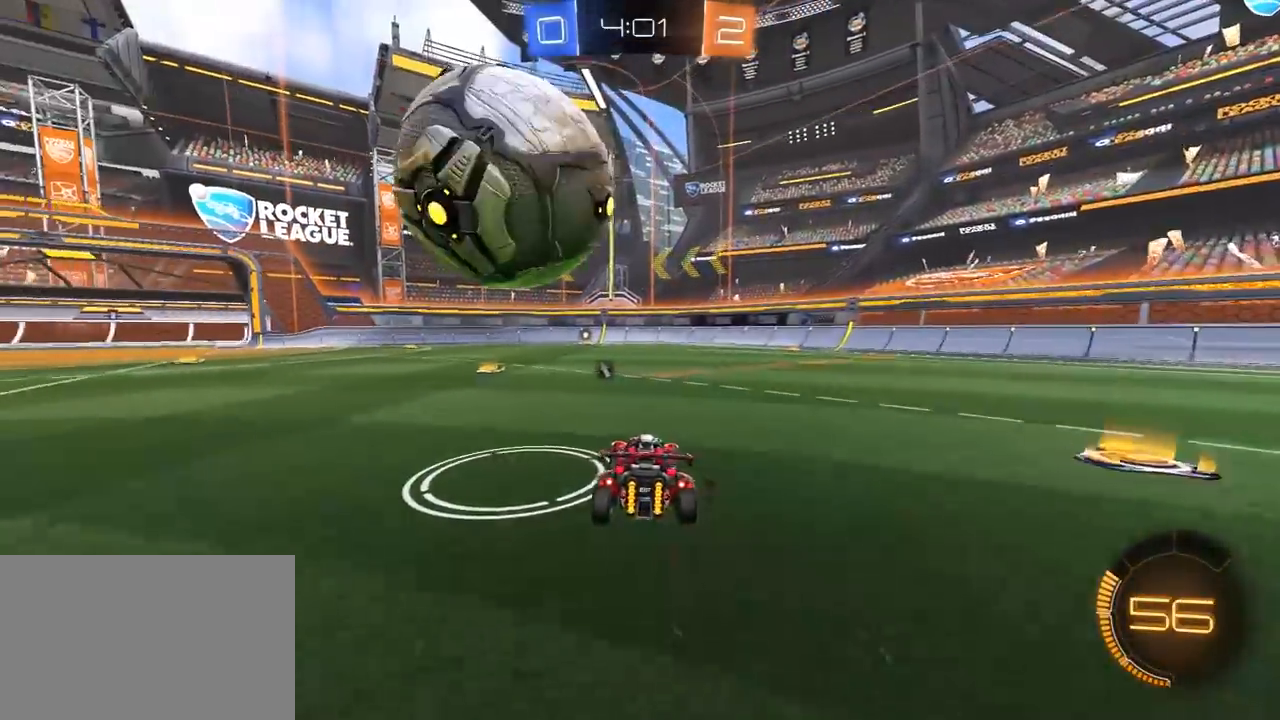
{"dt_ms": 500, "buttons": ["R1", "R2"], "left_stick": "left", "right_stick": "center", "events": [[17, "R2", "down"], [33, "left_stick", "left"], [50, "L1", "down"], [67, "R1", "down"], [183, "L1", "up"], [250, "R1", "up"], [250, "left_stick", "right"], [383, "left_stick", "up"], [417, "R1", "down"], [433, "left_stick", "left"]]}
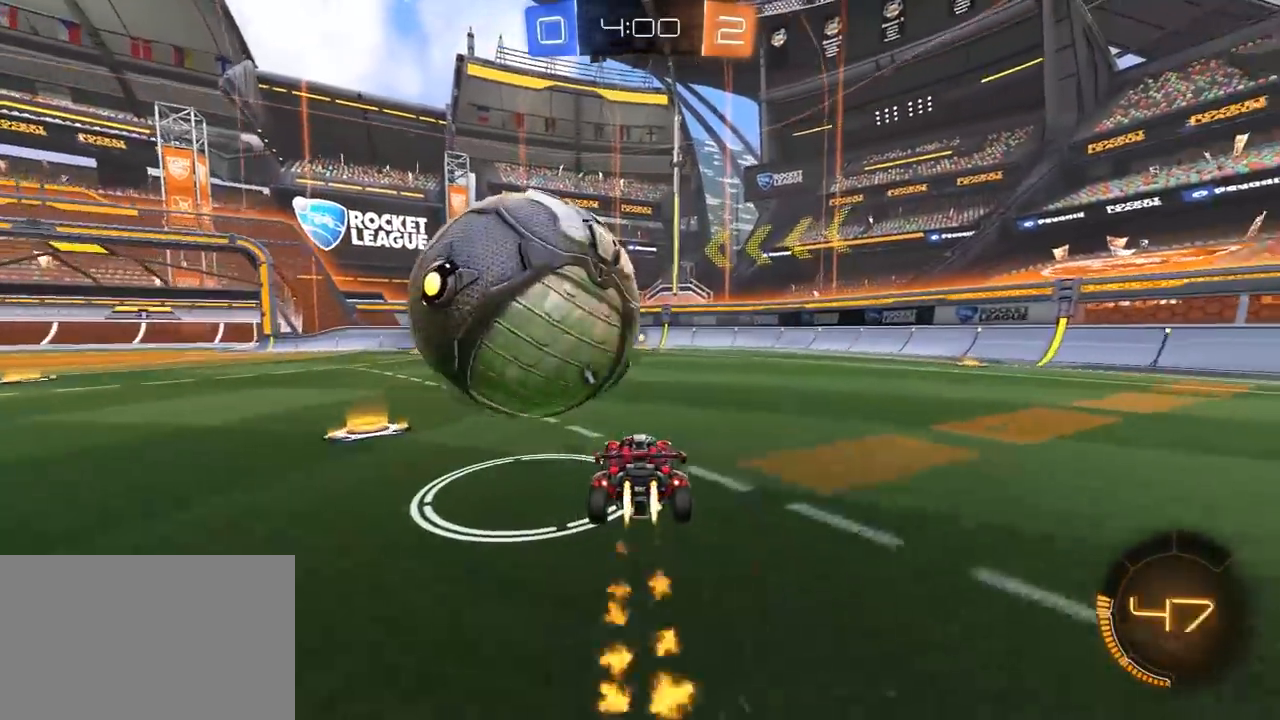
{"dt_ms": 500, "buttons": ["L1", "R2", "L3"], "left_stick": "down-left", "right_stick": "center", "events": [[33, "R1", "up"], [117, "left_stick", "right"], [183, "left_stick", "left"], [250, "R1", "down"], [267, "L1", "down"], [317, "L1", "up"], [317, "R1", "up"], [400, "CROSS", "down"], [417, "left_stick", "down-left"], [450, "CROSS", "up"], [467, "L1", "down"], [500, "L3", "down"]]}
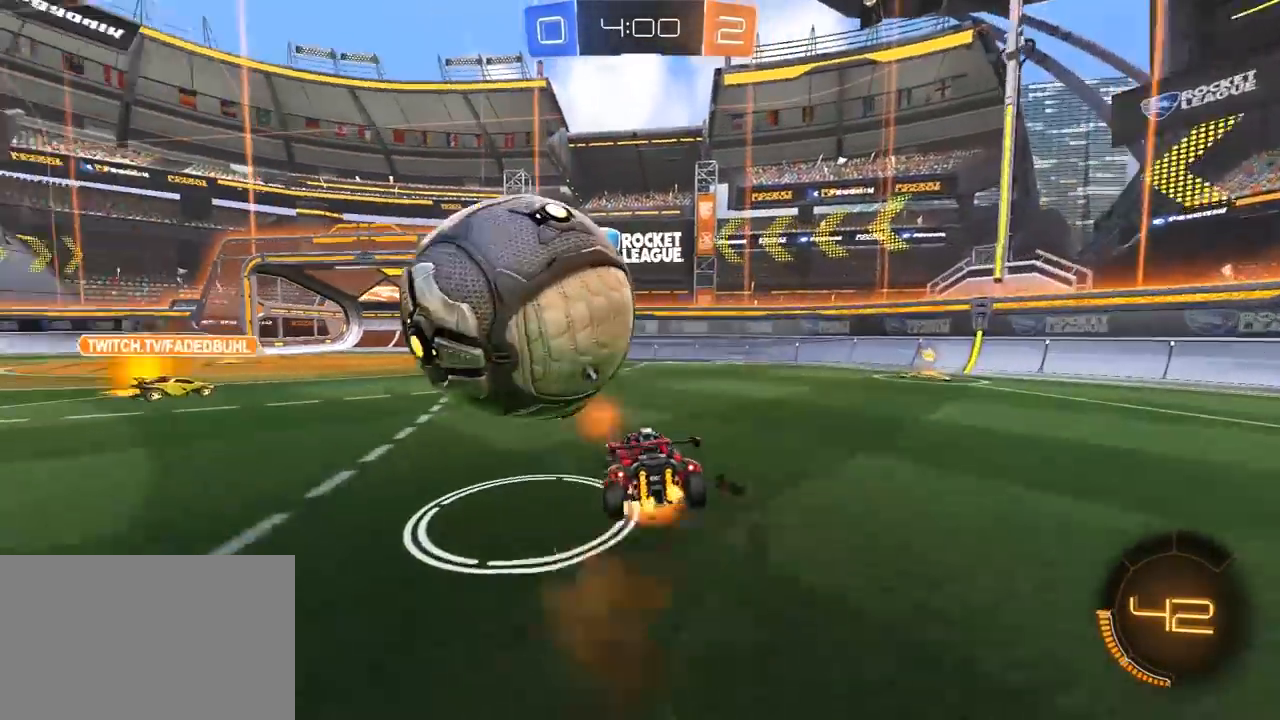
{"dt_ms": 1000, "buttons": [], "left_stick": "left", "right_stick": "center", "events": [[17, "CROSS", "down"], [17, "R1", "down"], [167, "CROSS", "up"], [167, "left_stick", "left"], [183, "R1", "up"], [317, "L3", "up"], [517, "R2", "up"], [533, "TRIANGLE", "down"], [583, "TRIANGLE", "up"], [667, "L1", "up"], [817, "left_stick", "center"], [933, "left_stick", "left"]]}
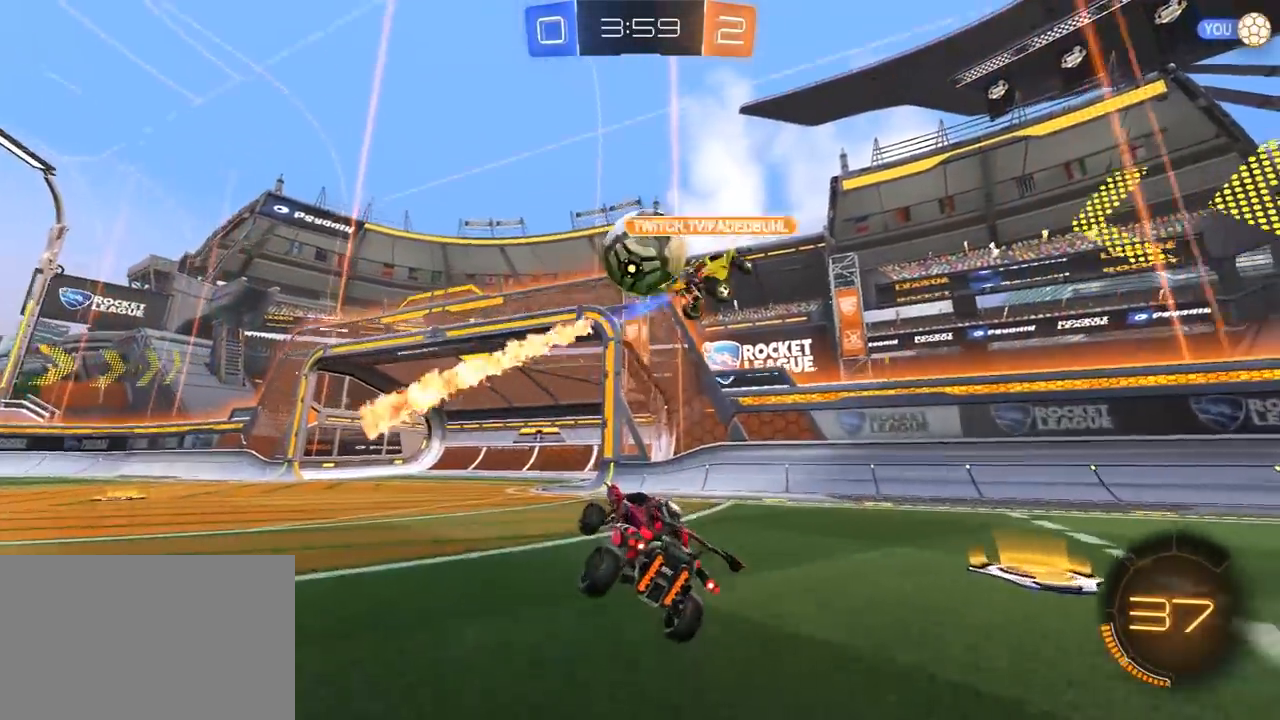
{"dt_ms": 500, "buttons": [], "left_stick": "left", "right_stick": "center", "events": [[350, "L1", "down"], [483, "L1", "up"]]}
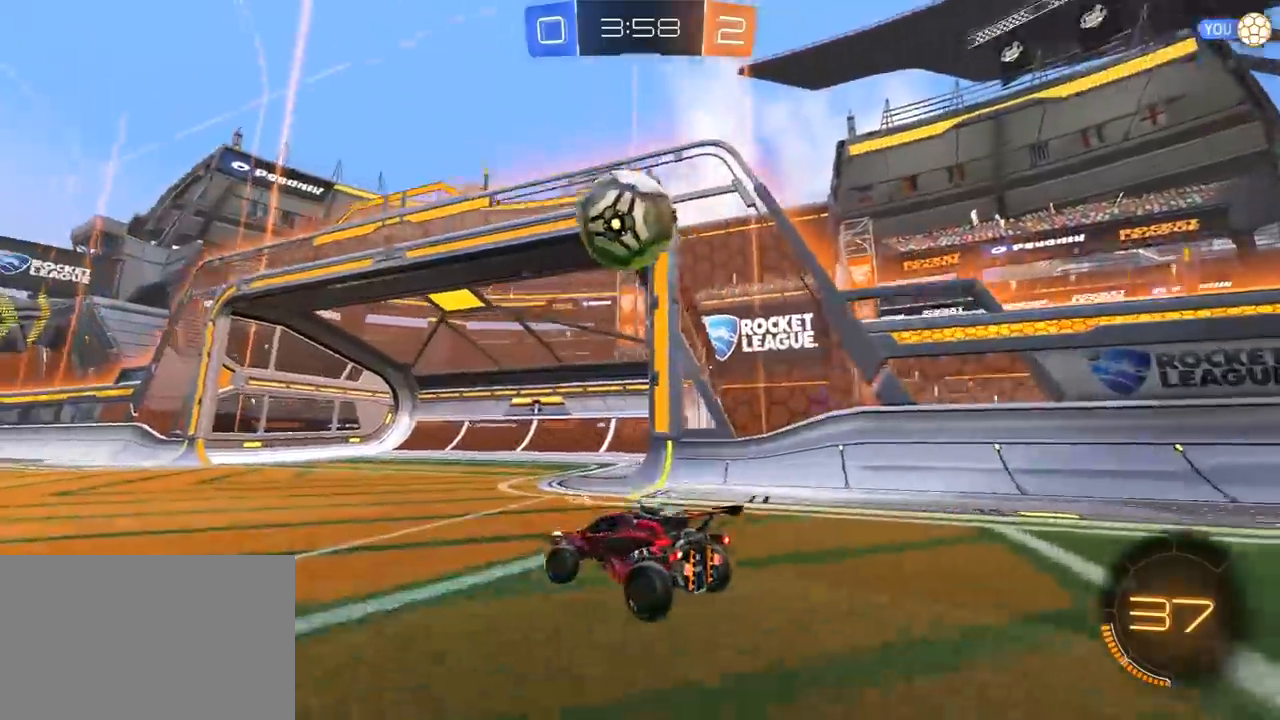
{"dt_ms": 500, "buttons": ["R1", "R2"], "left_stick": "center", "right_stick": "center", "events": [[50, "R2", "down"], [100, "TRIANGLE", "down"], [217, "TRIANGLE", "up"], [333, "R1", "down"], [417, "left_stick", "center"]]}
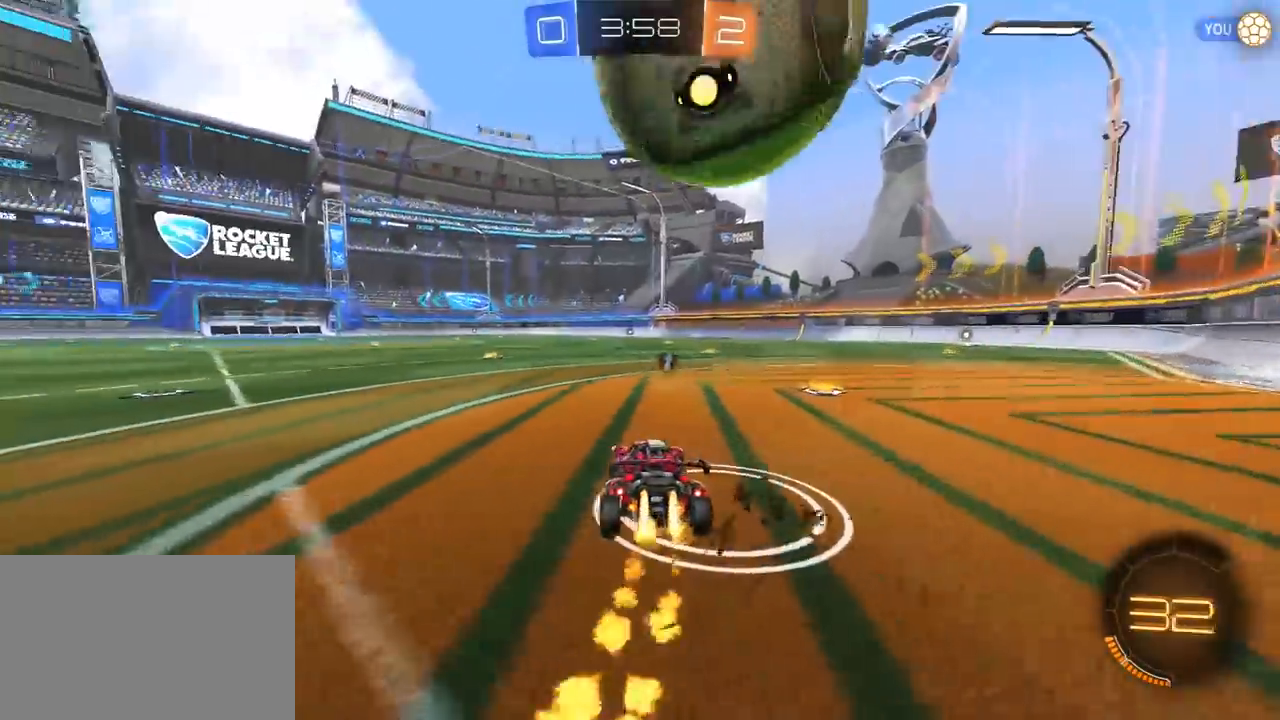
{"dt_ms": 500, "buttons": [], "left_stick": "left", "right_stick": "center", "events": [[150, "R1", "up"], [333, "R2", "up"], [350, "L2", "down"], [433, "left_stick", "left"], [467, "L2", "up"]]}
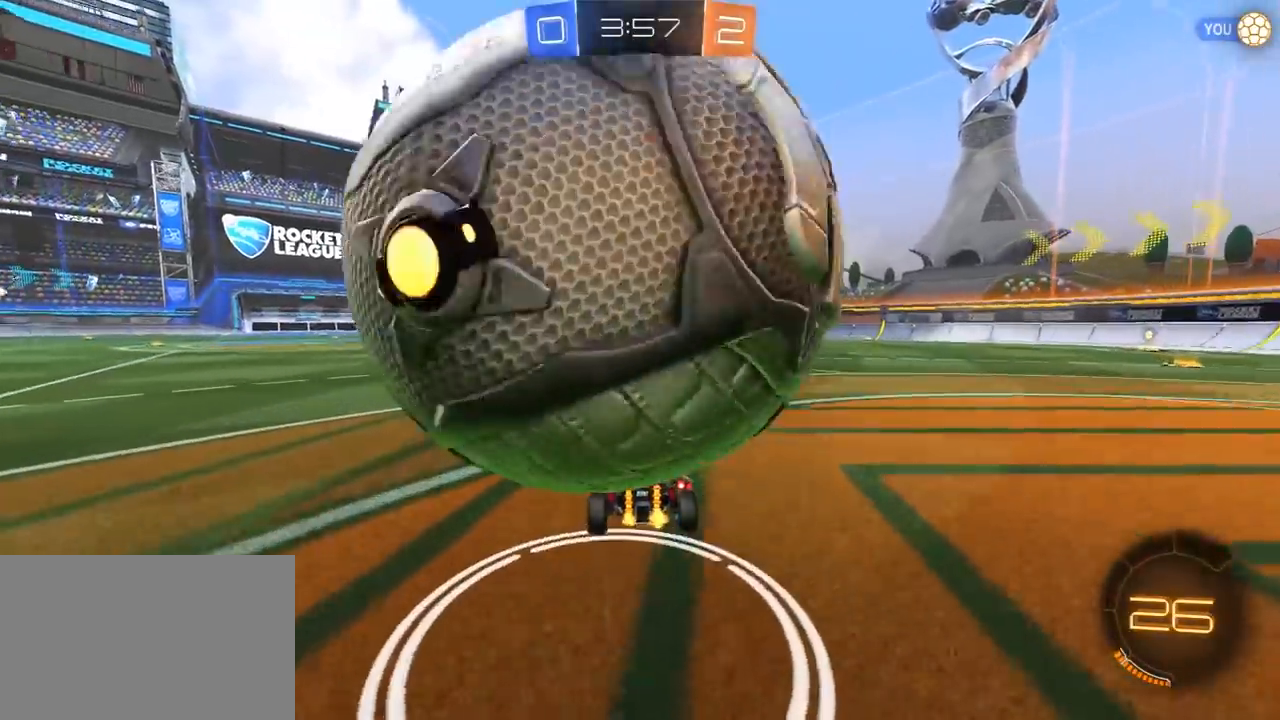
{"dt_ms": 500, "buttons": [], "left_stick": "left", "right_stick": "center", "events": [[83, "L2", "down"], [133, "left_stick", "center"], [217, "L2", "up"], [350, "left_stick", "left"]]}
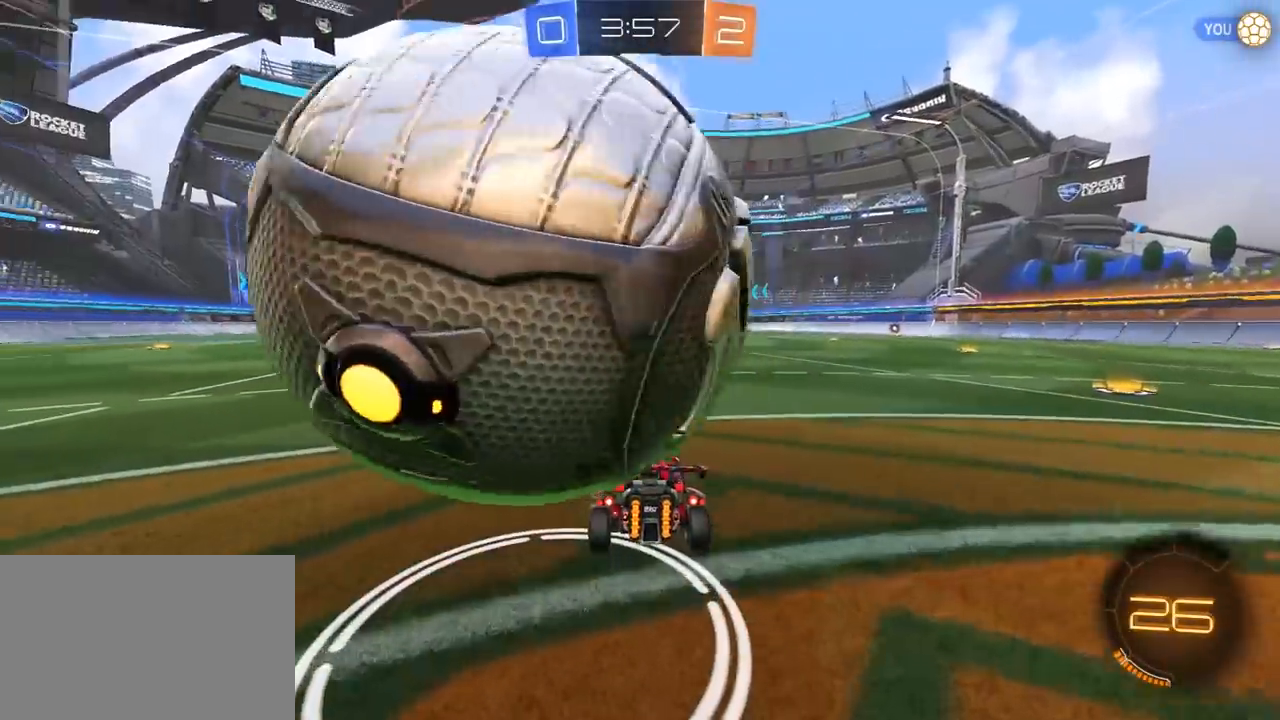
{"dt_ms": 500, "buttons": ["CROSS", "L1", "R2"], "left_stick": "left", "right_stick": "center", "events": [[283, "R2", "down"], [450, "R2", "up"], [467, "CROSS", "down"], [467, "L1", "down"], [467, "R2", "down"]]}
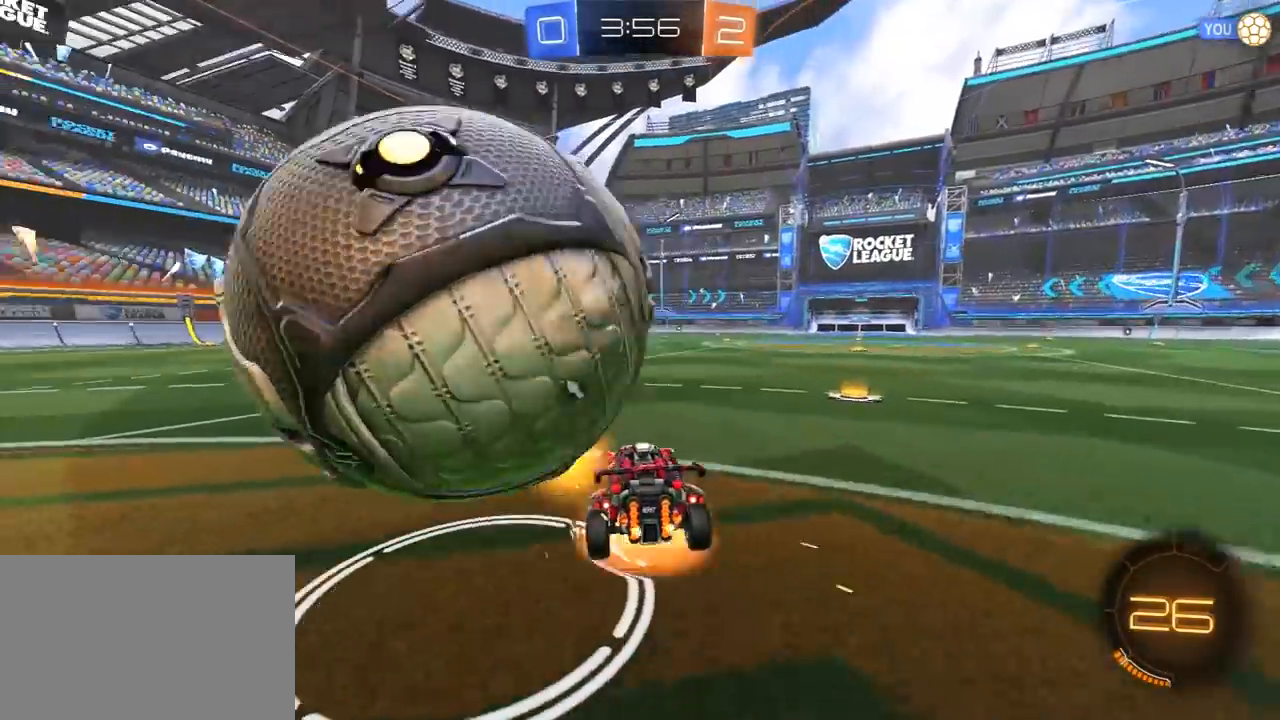
{"dt_ms": 500, "buttons": ["TRIANGLE", "L1", "R2"], "left_stick": "left", "right_stick": "center", "events": [[17, "L3", "down"], [33, "CROSS", "up"], [67, "CROSS", "down"], [267, "R1", "down"], [283, "CROSS", "up"], [400, "L3", "up"], [417, "R1", "up"], [500, "TRIANGLE", "down"]]}
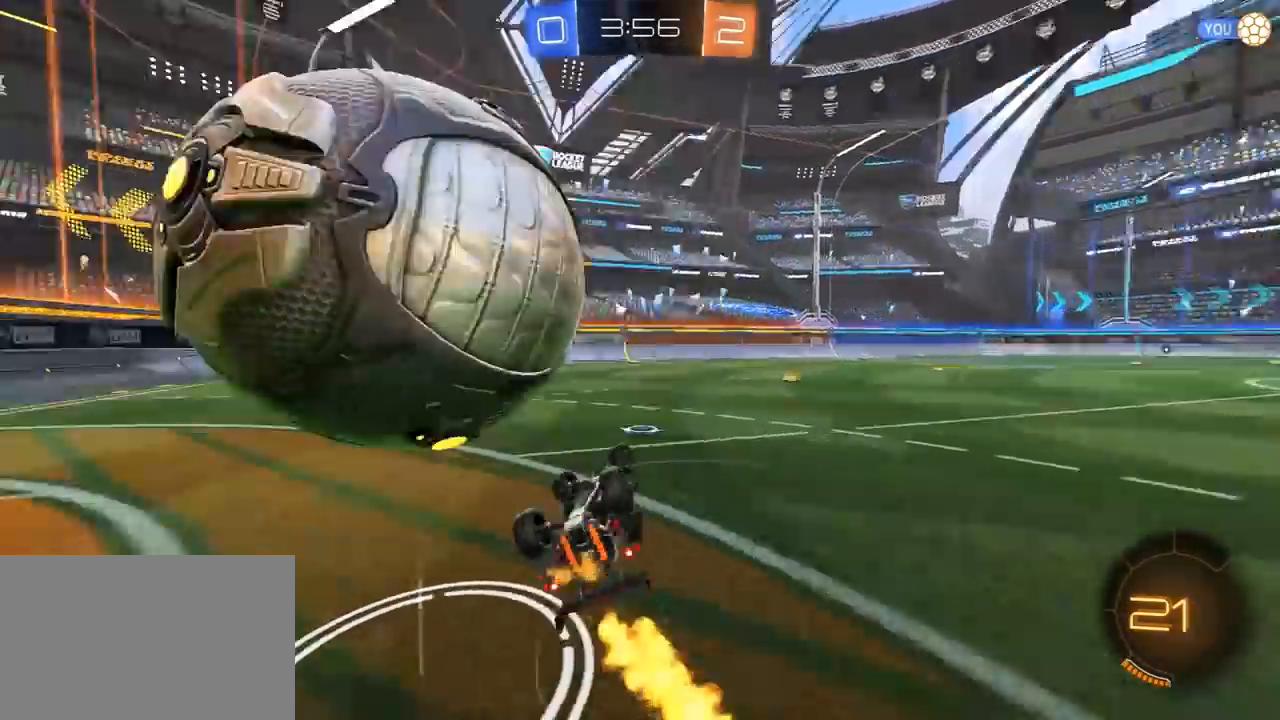
{"dt_ms": 500, "buttons": ["L2"], "left_stick": "center", "right_stick": "center", "events": [[50, "left_stick", "center"], [67, "TRIANGLE", "up"], [83, "L1", "up"], [150, "R2", "up"], [200, "left_stick", "left"], [300, "left_stick", "center"], [467, "L2", "down"]]}
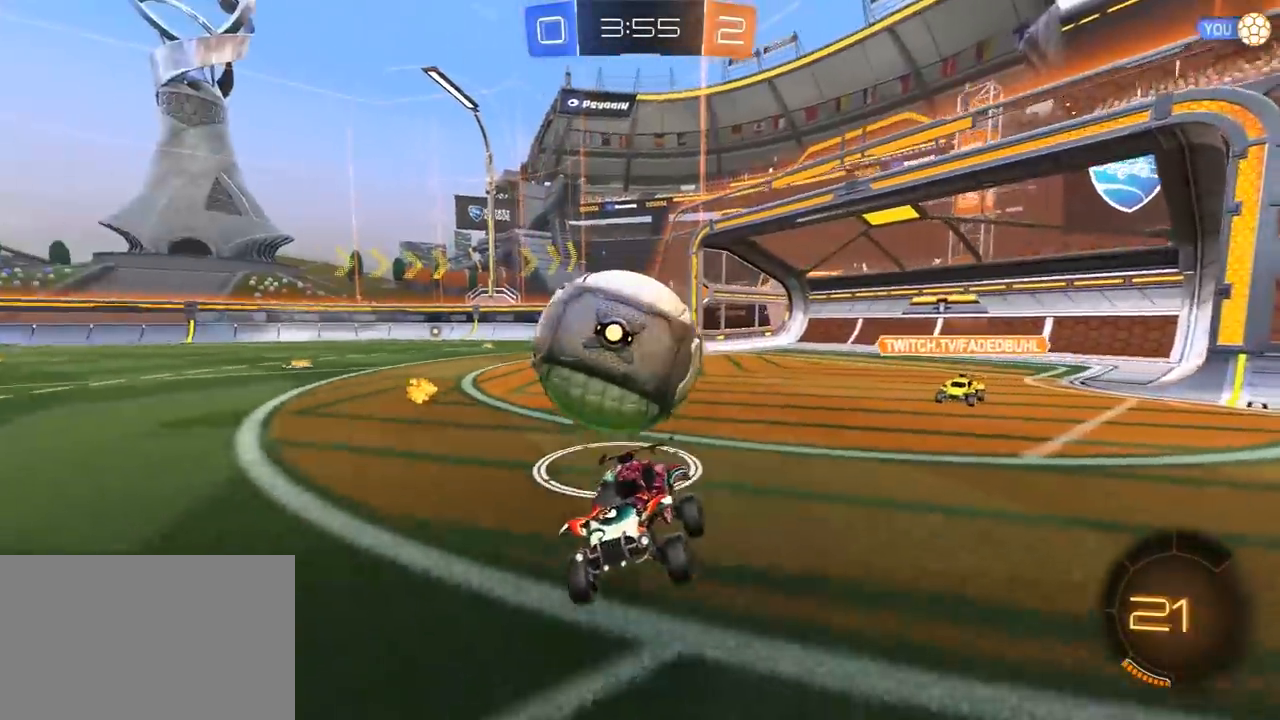
{"dt_ms": 500, "buttons": ["CROSS", "R2", "L3"], "left_stick": "down-left", "right_stick": "center", "events": [[350, "CROSS", "down"], [350, "R2", "down"], [367, "left_stick", "down-left"], [383, "L2", "up"], [400, "L3", "down"], [417, "CROSS", "up"], [433, "CROSS", "down"]]}
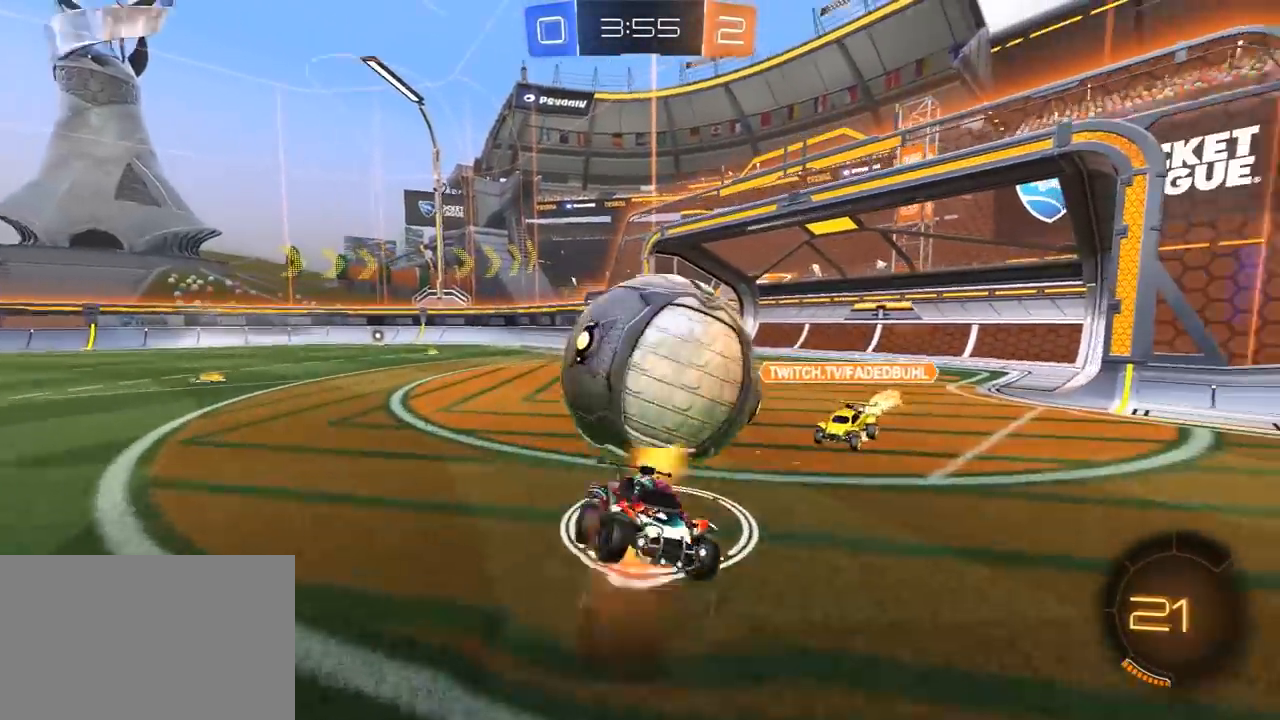
{"dt_ms": 500, "buttons": ["L1", "R2"], "left_stick": "up-left", "right_stick": "center", "events": [[83, "CROSS", "up"], [183, "L3", "up"], [250, "left_stick", "up-left"], [300, "L1", "down"]]}
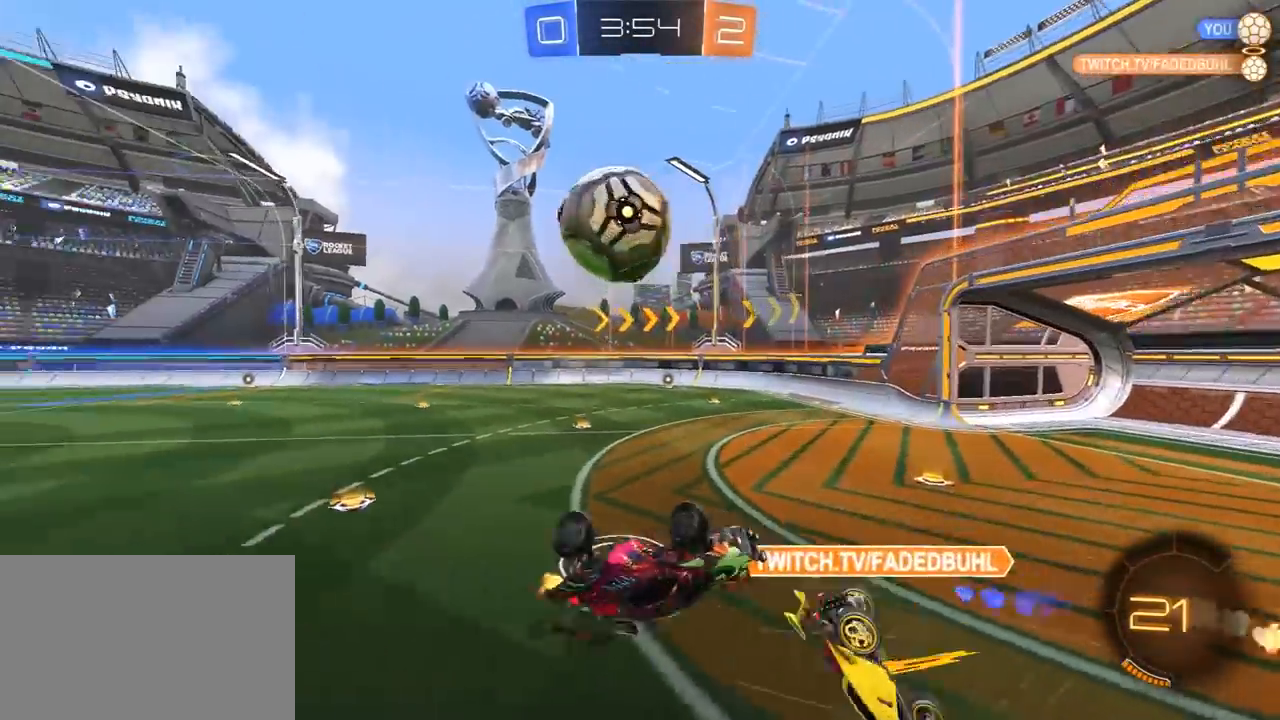
{"dt_ms": 500, "buttons": ["R2"], "left_stick": "up-left", "right_stick": "center", "events": [[83, "L1", "up"]]}
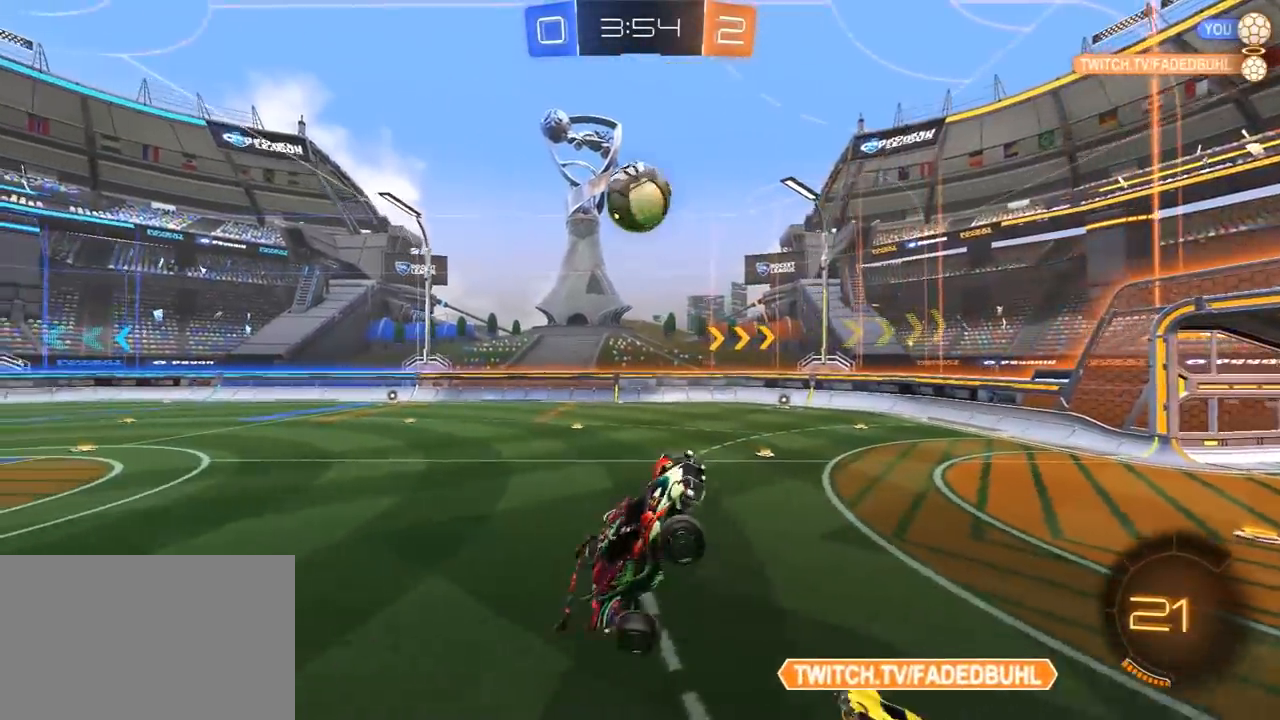
{"dt_ms": 500, "buttons": ["R1", "R2"], "left_stick": "right", "right_stick": "center", "events": [[300, "L1", "down"], [317, "left_stick", "down-right"], [400, "left_stick", "right"], [417, "R1", "down"], [500, "L1", "up"]]}
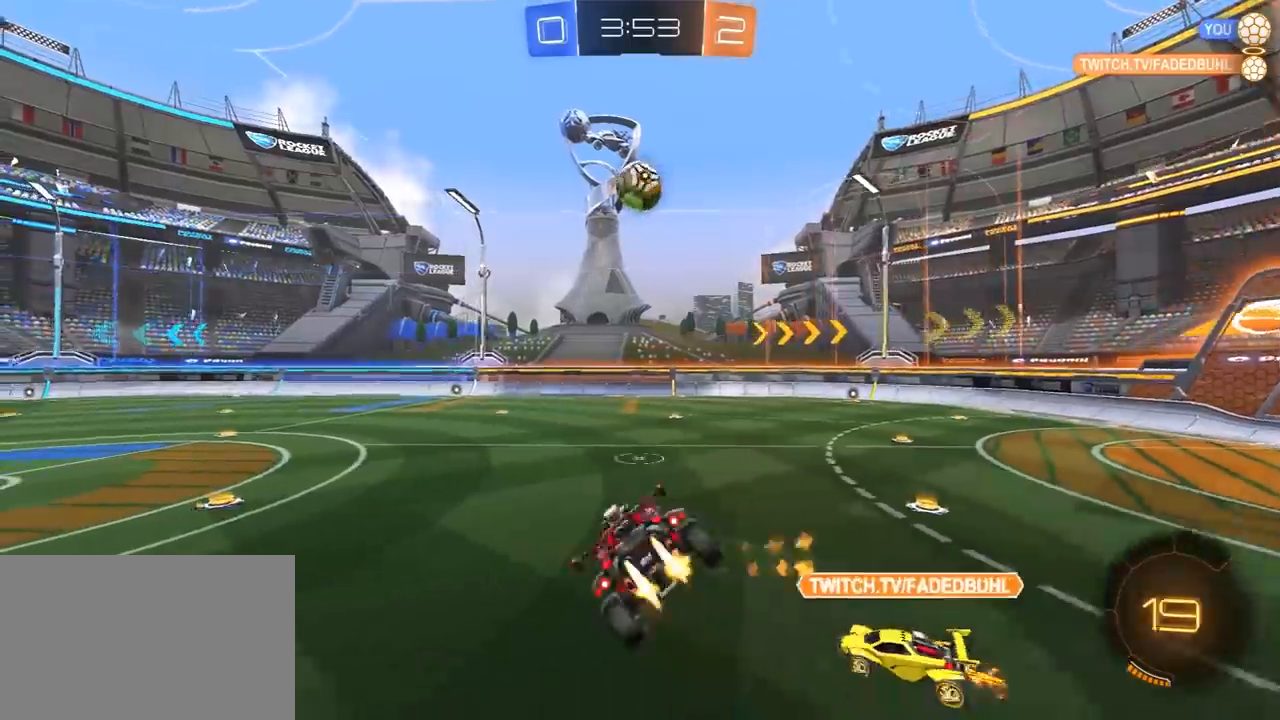
{"dt_ms": 1000, "buttons": ["L1", "R1", "R2", "L3"], "left_stick": "right", "right_stick": "center", "events": [[100, "left_stick", "center"], [300, "left_stick", "down-right"], [433, "left_stick", "center"], [500, "left_stick", "right"], [550, "CROSS", "down"], [567, "L1", "down"], [600, "CROSS", "up"], [633, "CROSS", "down"], [633, "L3", "down"], [667, "SQUARE", "down"], [683, "CROSS", "up"], [683, "TRIANGLE", "down"], [717, "SQUARE", "up"], [750, "TRIANGLE", "up"], [800, "TRIANGLE", "down"], [983, "TRIANGLE", "up"]]}
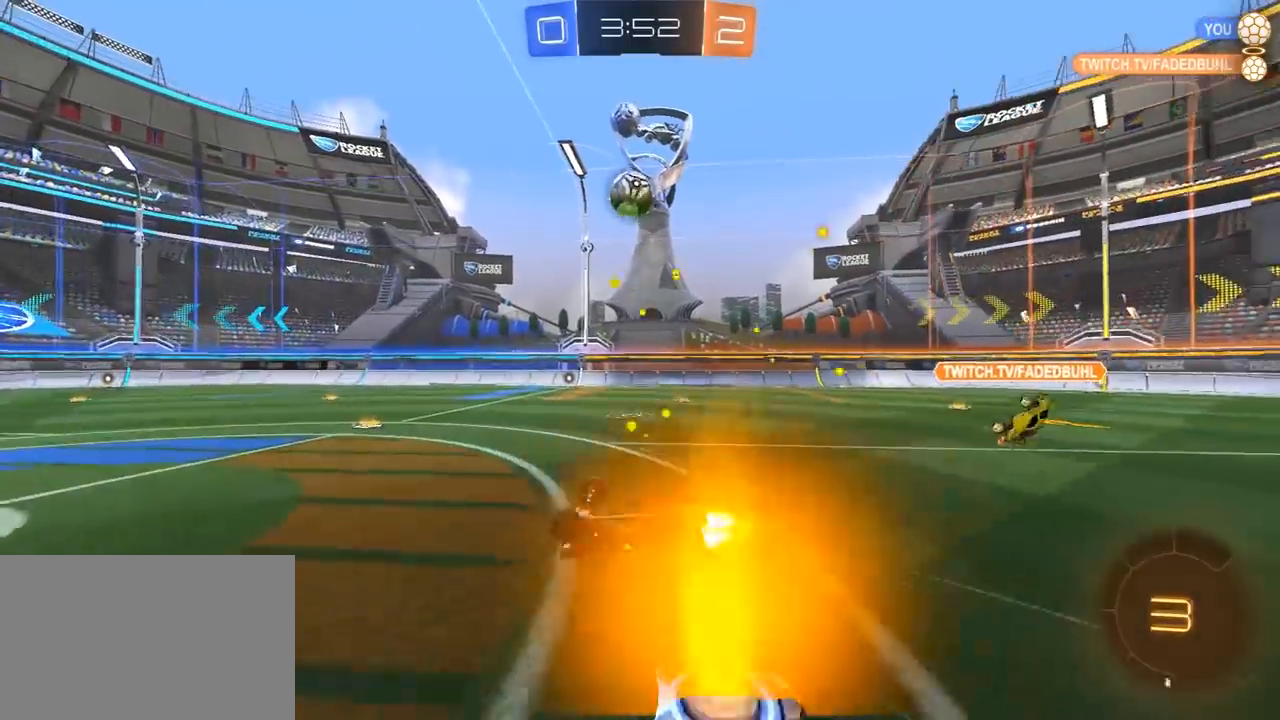
{"dt_ms": 500, "buttons": ["R1", "R2"], "left_stick": "center", "right_stick": "center", "events": [[333, "L1", "up"], [333, "L3", "up"], [433, "left_stick", "center"]]}
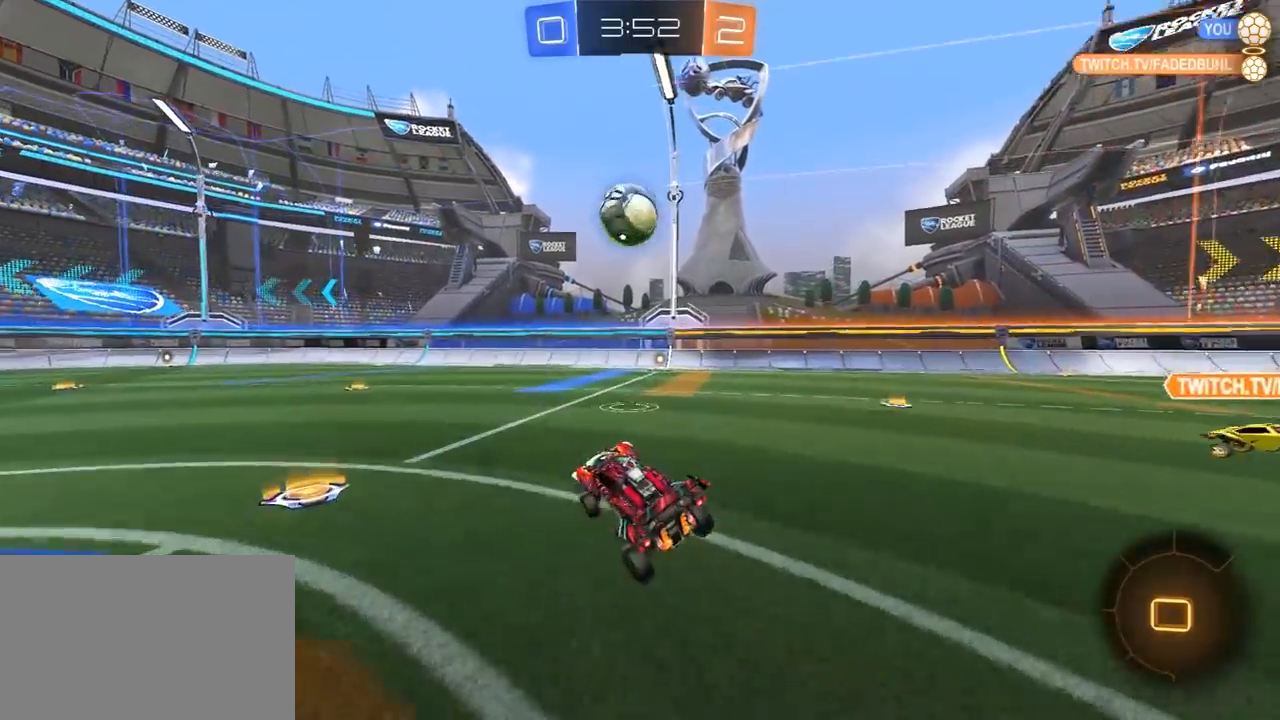
{"dt_ms": 500, "buttons": ["R2"], "left_stick": "down-left", "right_stick": "center", "events": [[133, "R1", "up"], [500, "left_stick", "down-left"]]}
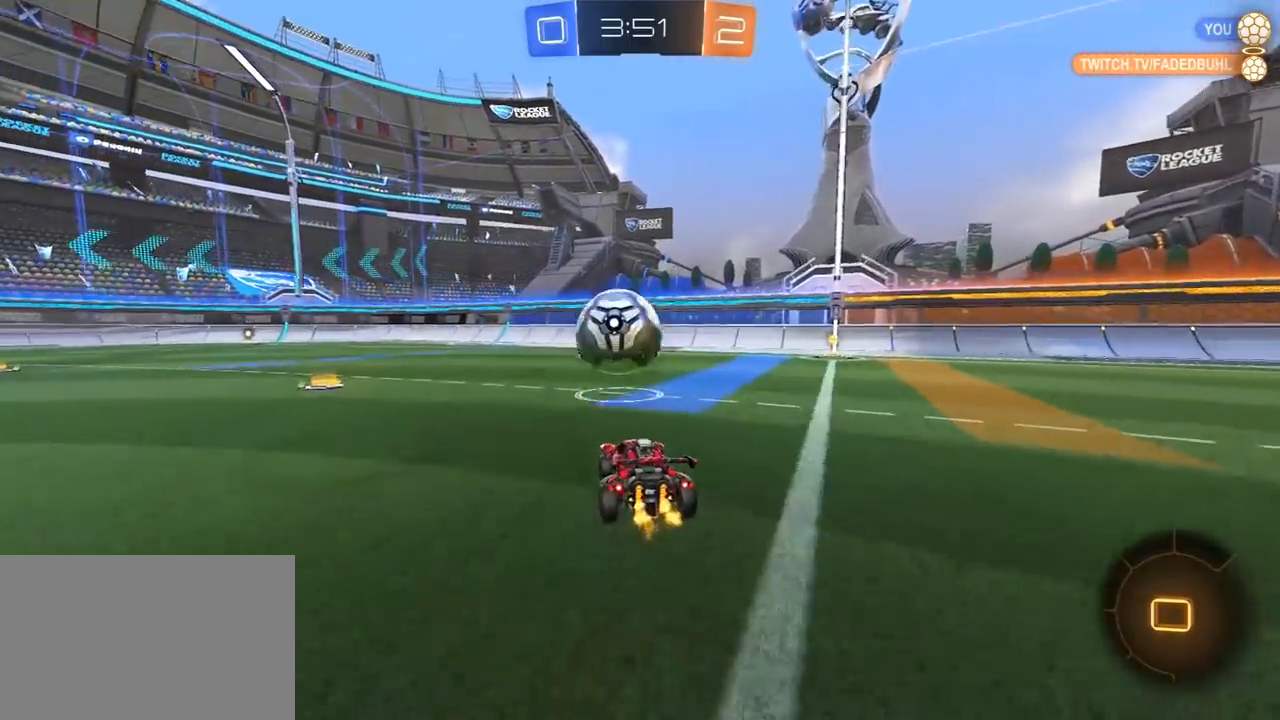
{"dt_ms": 500, "buttons": ["R2"], "left_stick": "center", "right_stick": "center", "events": [[50, "CROSS", "down"], [150, "left_stick", "center"], [167, "CROSS", "up"], [317, "CROSS", "down"], [417, "CROSS", "up"]]}
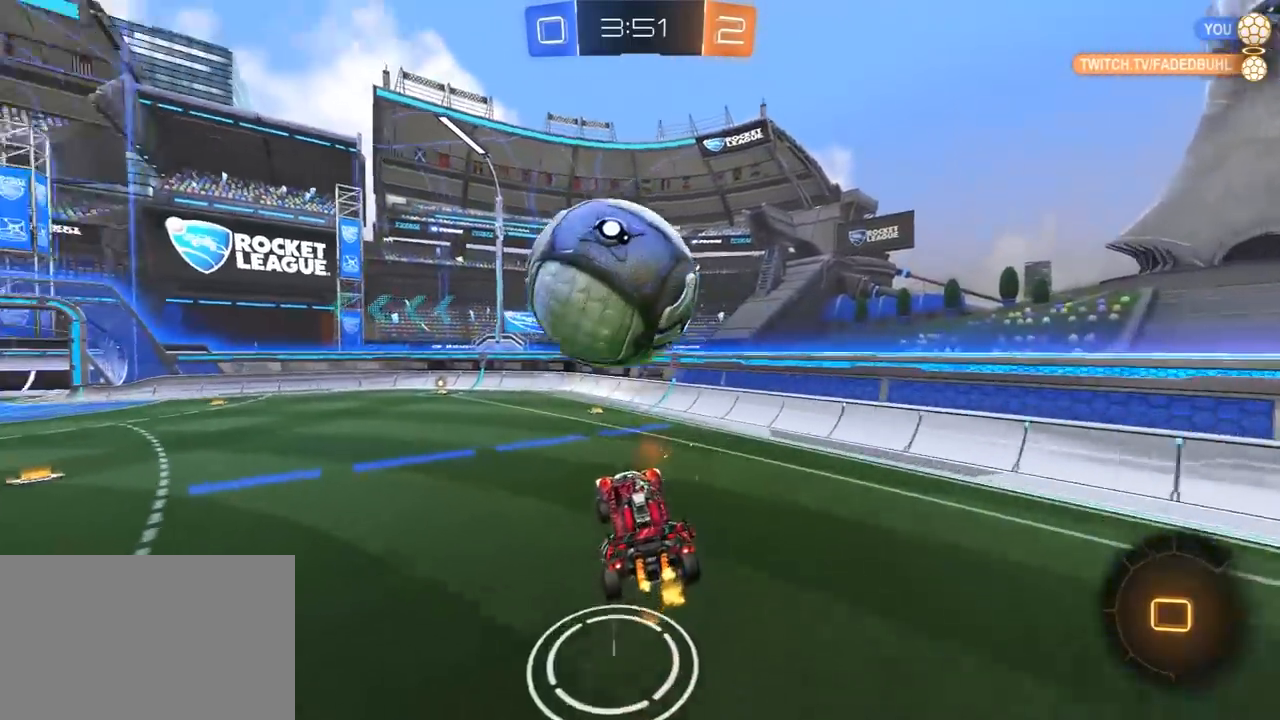
{"dt_ms": 500, "buttons": ["R2"], "left_stick": "center", "right_stick": "center", "events": [[17, "left_stick", "left"], [50, "L1", "down"], [167, "L1", "up"], [233, "left_stick", "right"], [283, "TRIANGLE", "down"], [350, "left_stick", "center"], [367, "TRIANGLE", "up"]]}
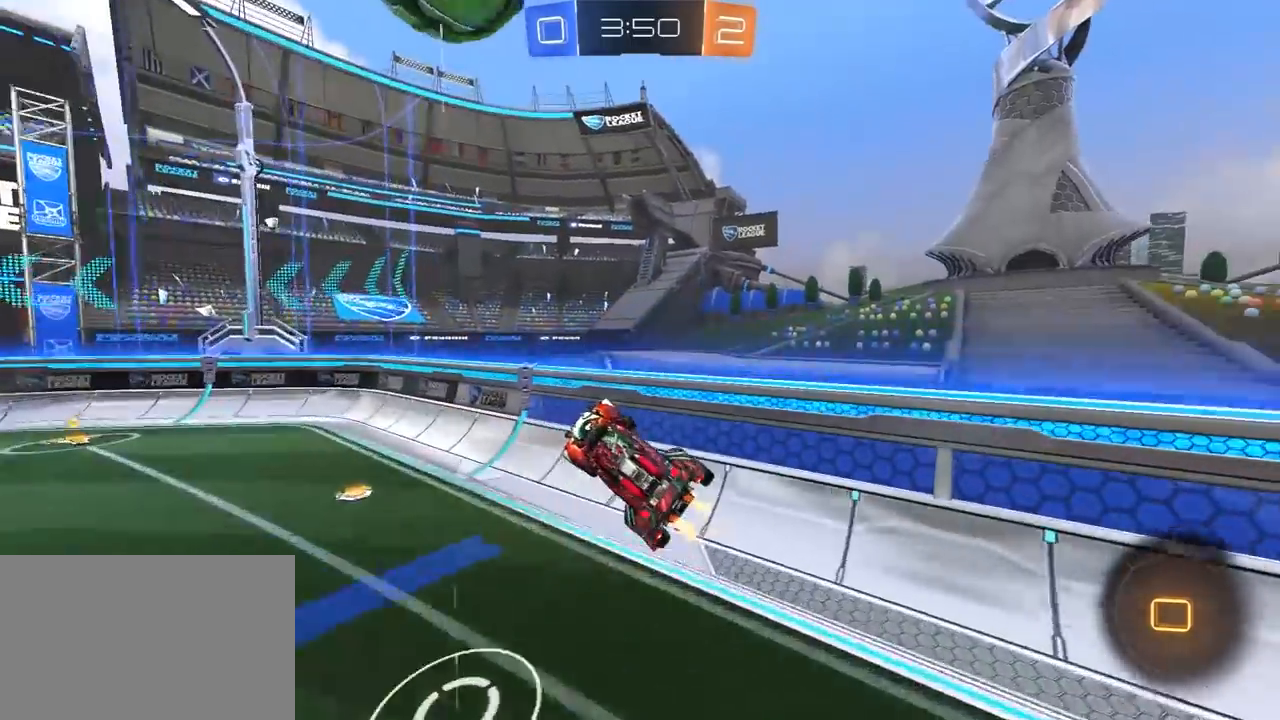
{"dt_ms": 500, "buttons": ["R2"], "left_stick": "left", "right_stick": "center", "events": [[67, "R1", "down"], [167, "left_stick", "left"], [450, "R1", "up"]]}